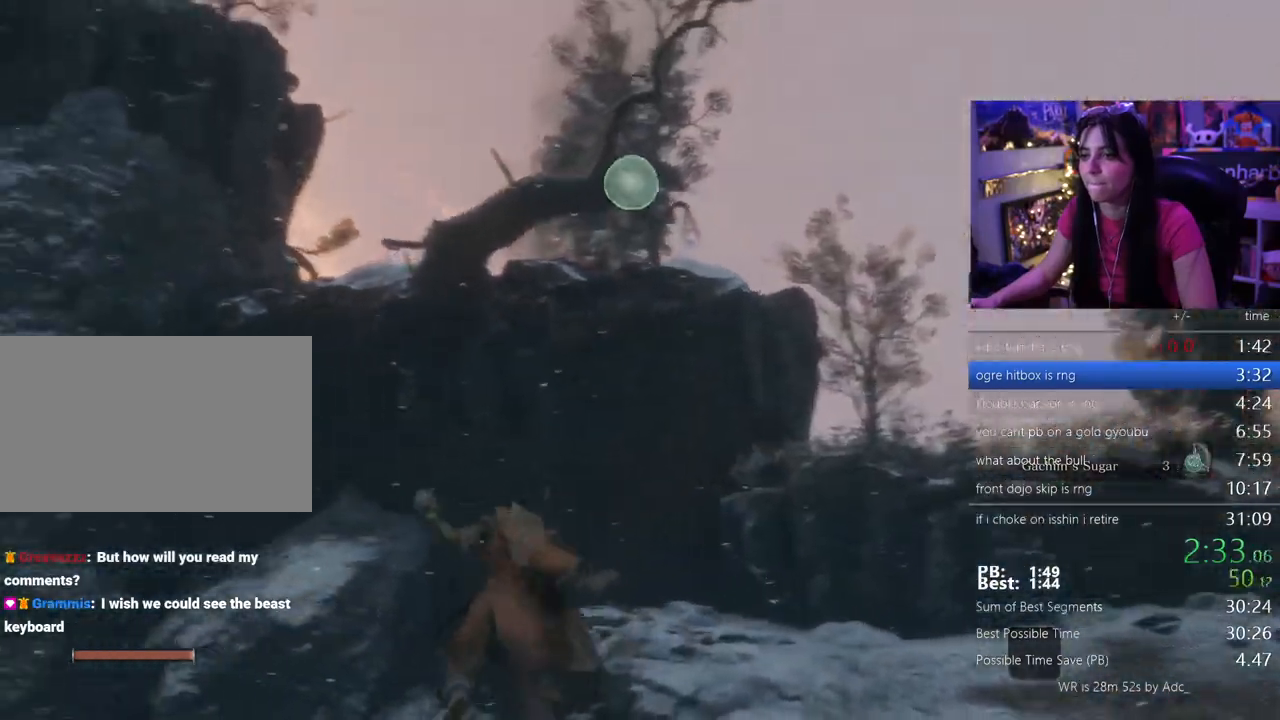
Gameplay with keyboard and mouse; each line is a JSON object with the keys and mouse buttons held at the frame after it. "events" lists presses ("down") and releases ("up") of "1", "2", "3", "4", "5", "a", "alt", "c", "caps_lock", "ctrl", "d", "e", "f", "g", "q", "r", "s", "shift", "space", "t", "tab", "v", "w", "x", "z" and "mouse_wheel" between this image and that frame as [ms after this image, input, new state], when the widget could be followed in between. "mouse_wheel" = the "wheel" button of the "mouse" list. No other keys are recorded. "wheel" means that the mouse wheel is clicked or scrolled. Not read: mouse_move.
{"keys": [], "mouse": [], "events": [[67, "a", "up"]]}
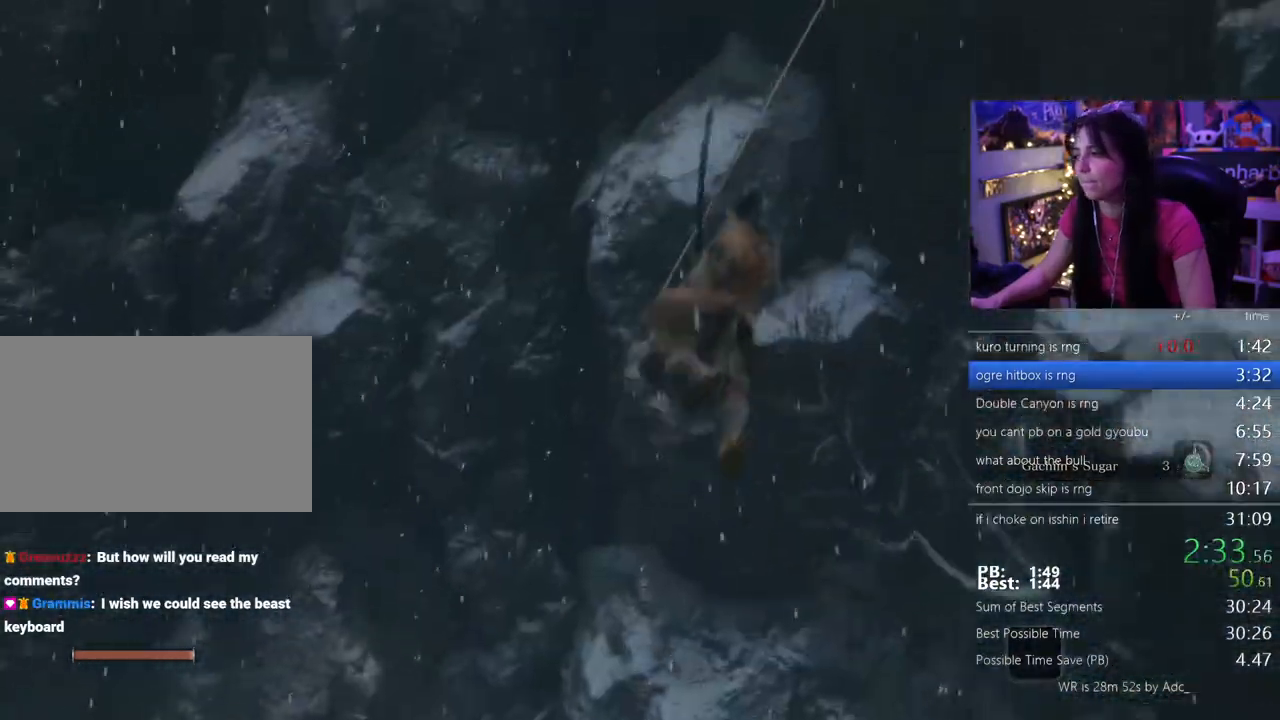
{"keys": ["shift", "w"], "mouse": [], "events": [[350, "shift", "down"], [350, "w", "down"]]}
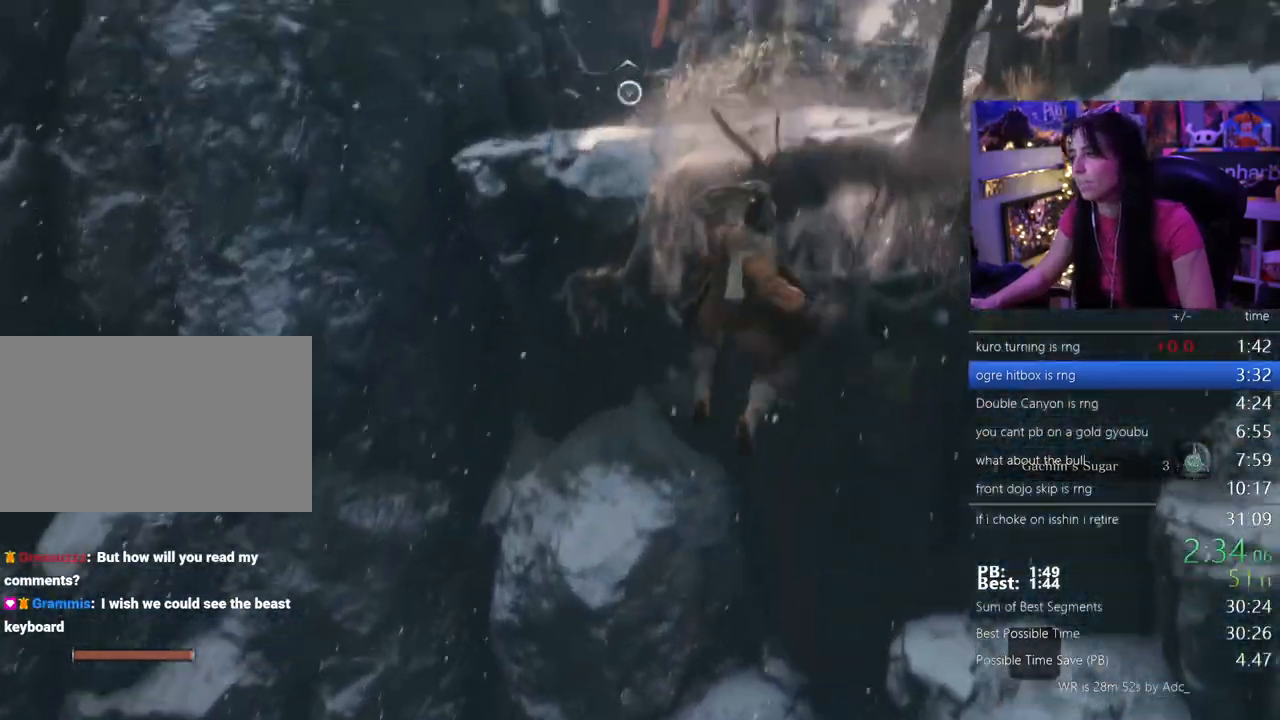
{"keys": ["shift", "w"], "mouse": [], "events": []}
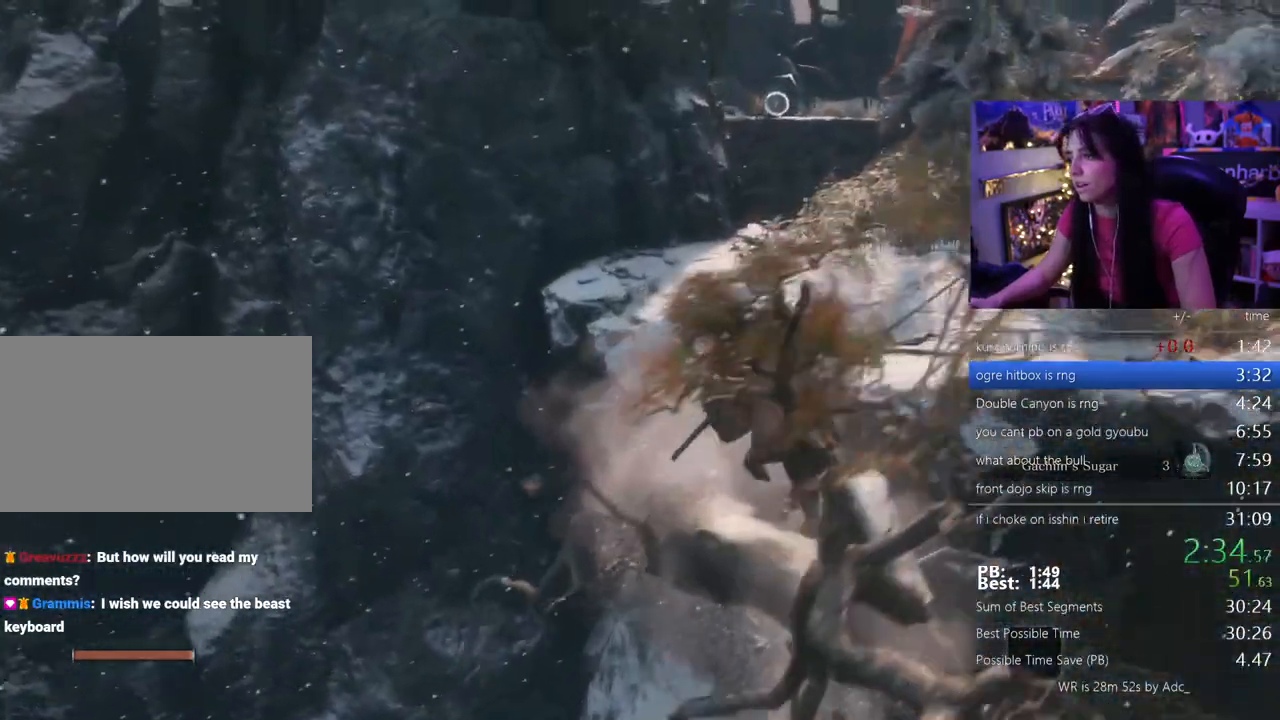
{"keys": ["shift", "w"], "mouse": [], "events": []}
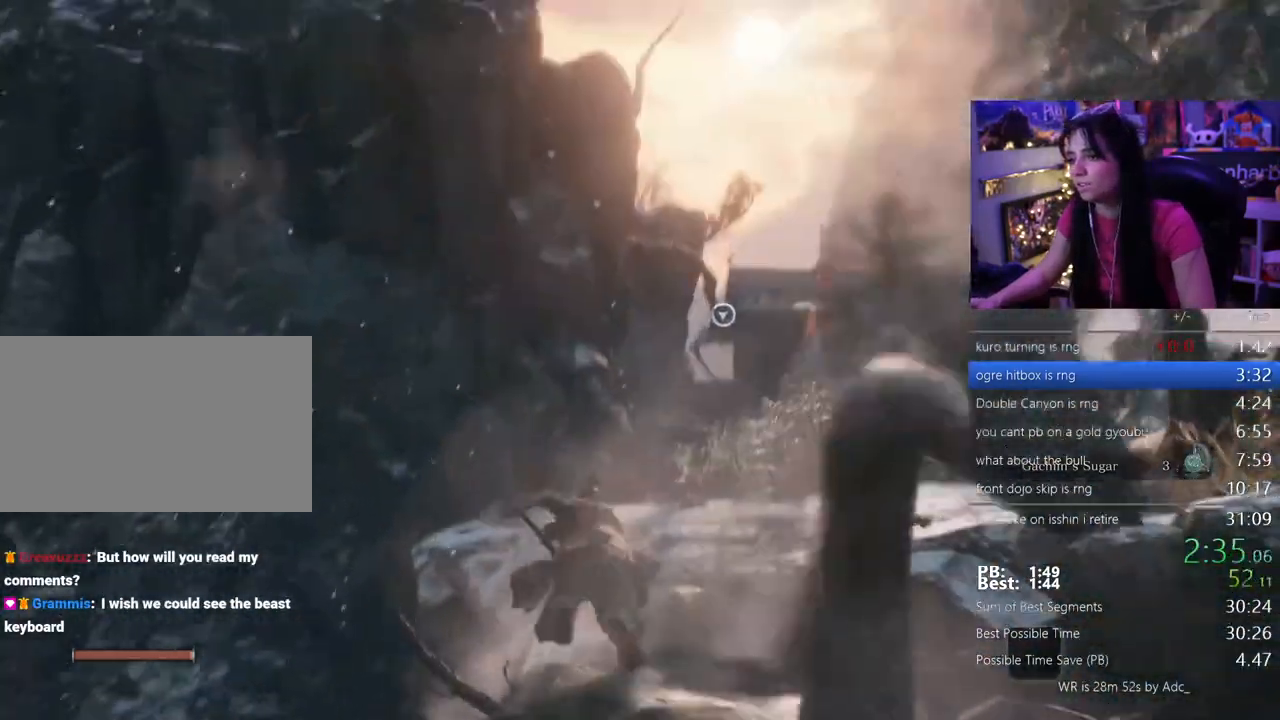
{"keys": ["f", "w"], "mouse": [], "events": [[33, "space", "down"], [117, "space", "up"], [167, "shift", "up"], [500, "f", "down"]]}
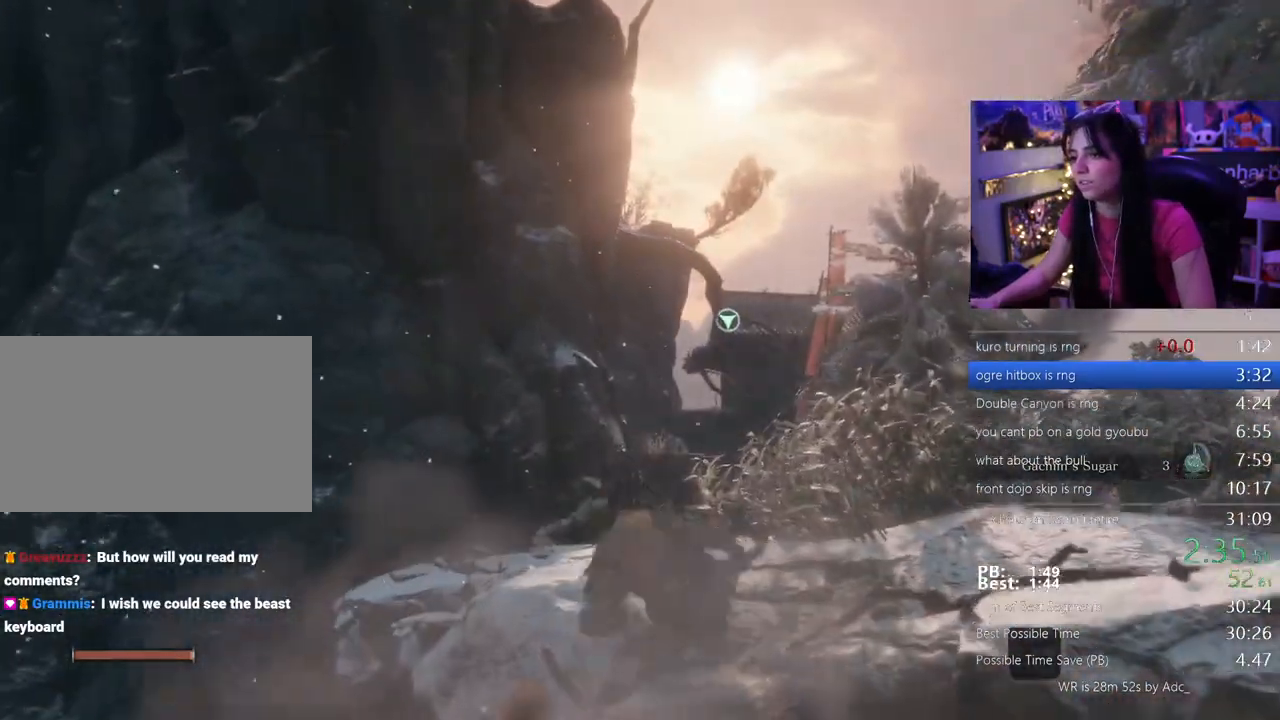
{"keys": [], "mouse": [], "events": [[100, "f", "up"], [283, "w", "up"]]}
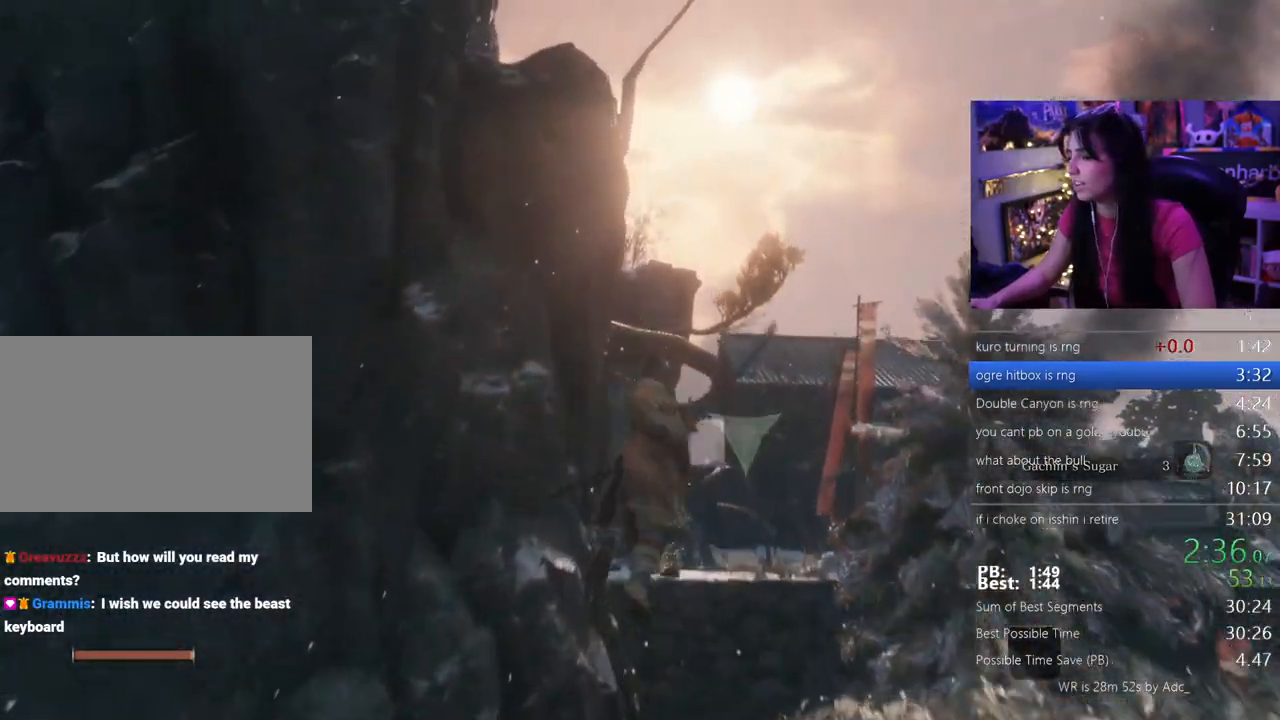
{"keys": ["shift", "w"], "mouse": [], "events": [[300, "shift", "down"], [300, "w", "down"]]}
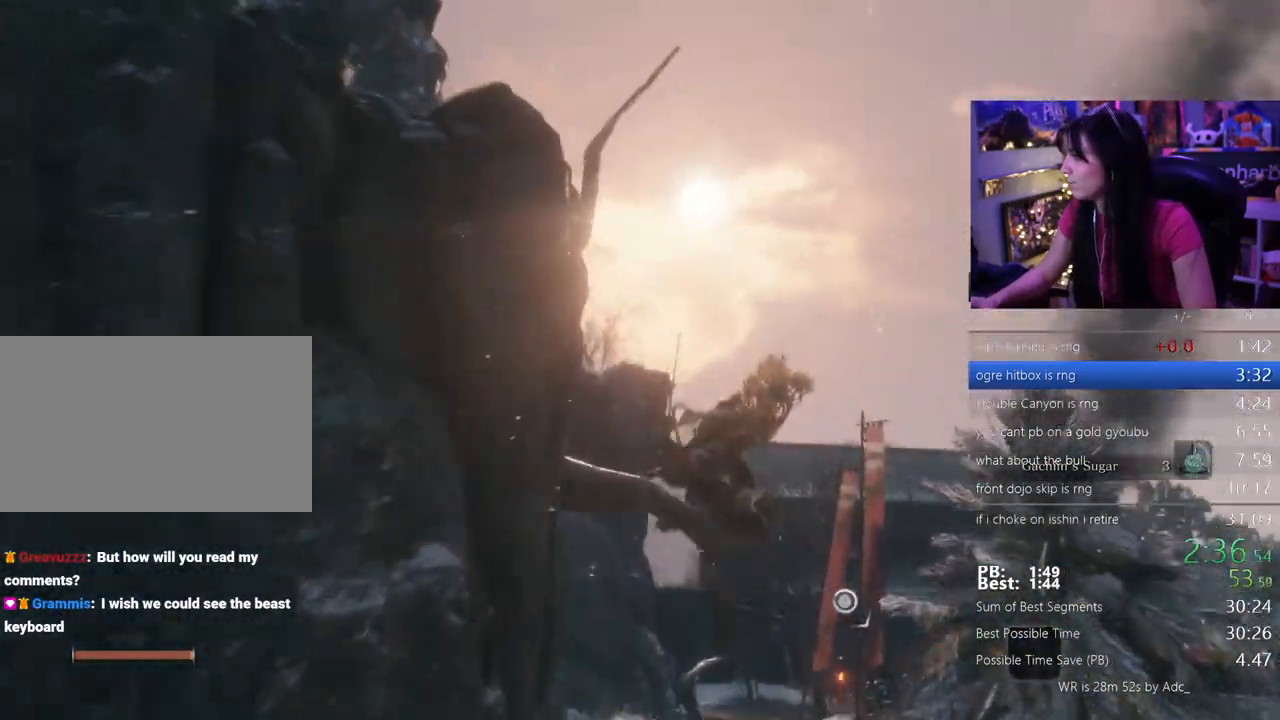
{"keys": ["shift", "w"], "mouse": [], "events": []}
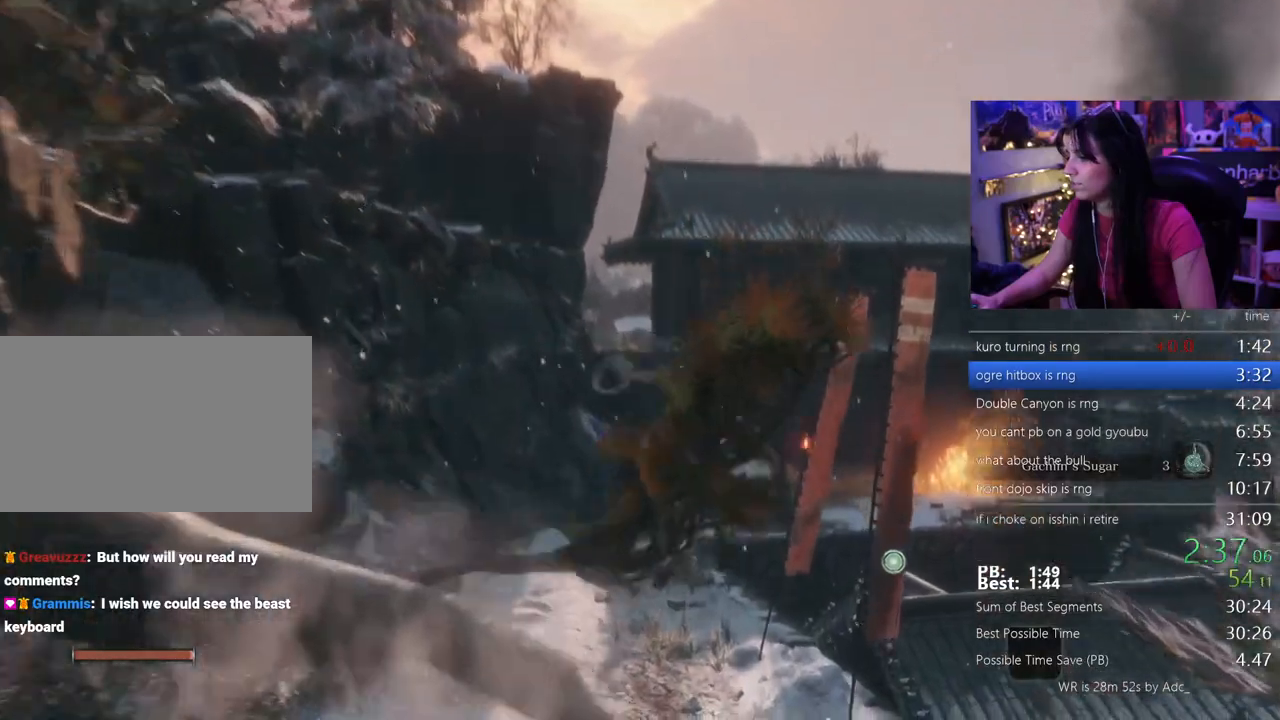
{"keys": ["shift", "w"], "mouse": [], "events": []}
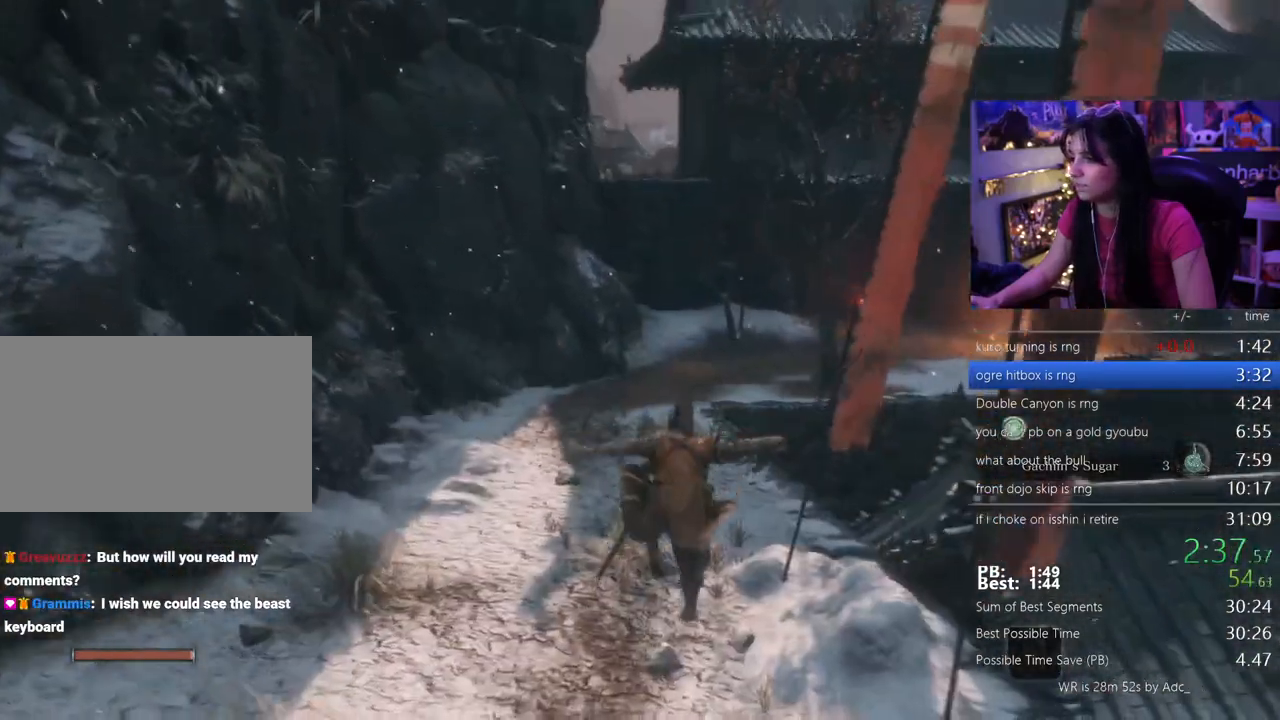
{"keys": ["shift", "w"], "mouse": [], "events": []}
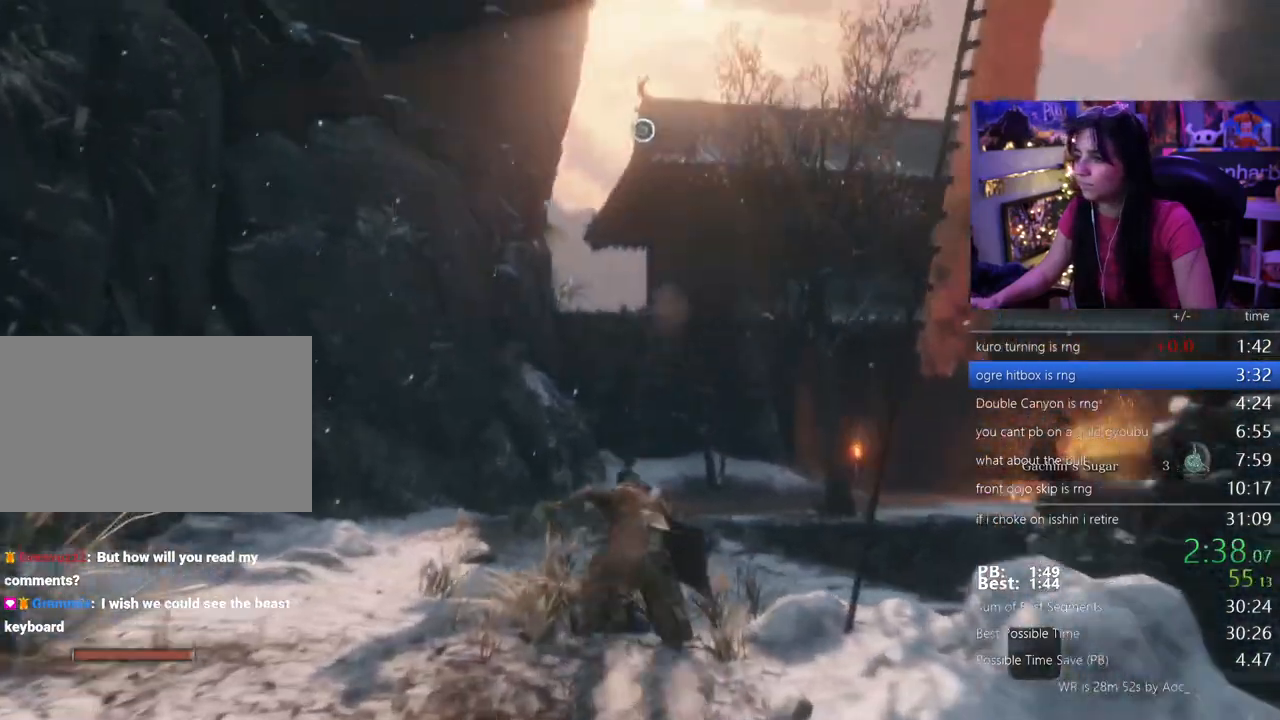
{"keys": ["w"], "mouse": [], "events": [[267, "space", "down"], [350, "shift", "up"], [350, "space", "up"]]}
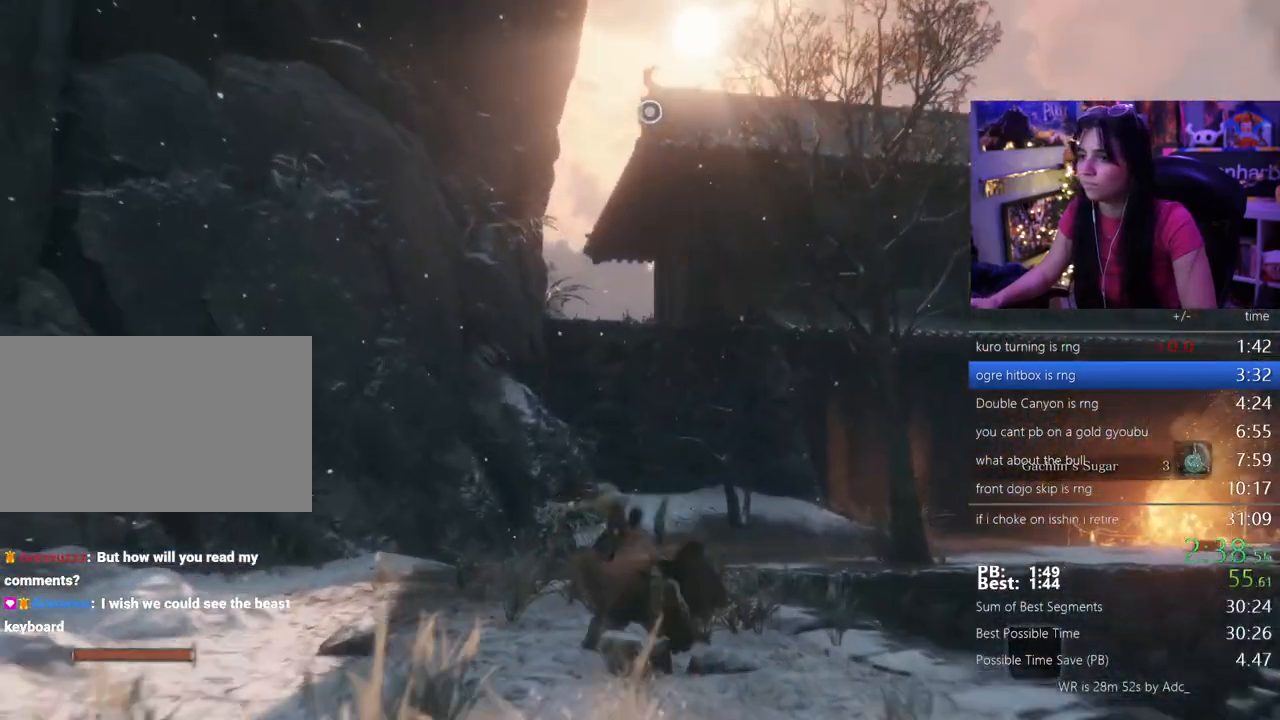
{"keys": ["w"], "mouse": [], "events": [[183, "f", "down"], [233, "f", "up"]]}
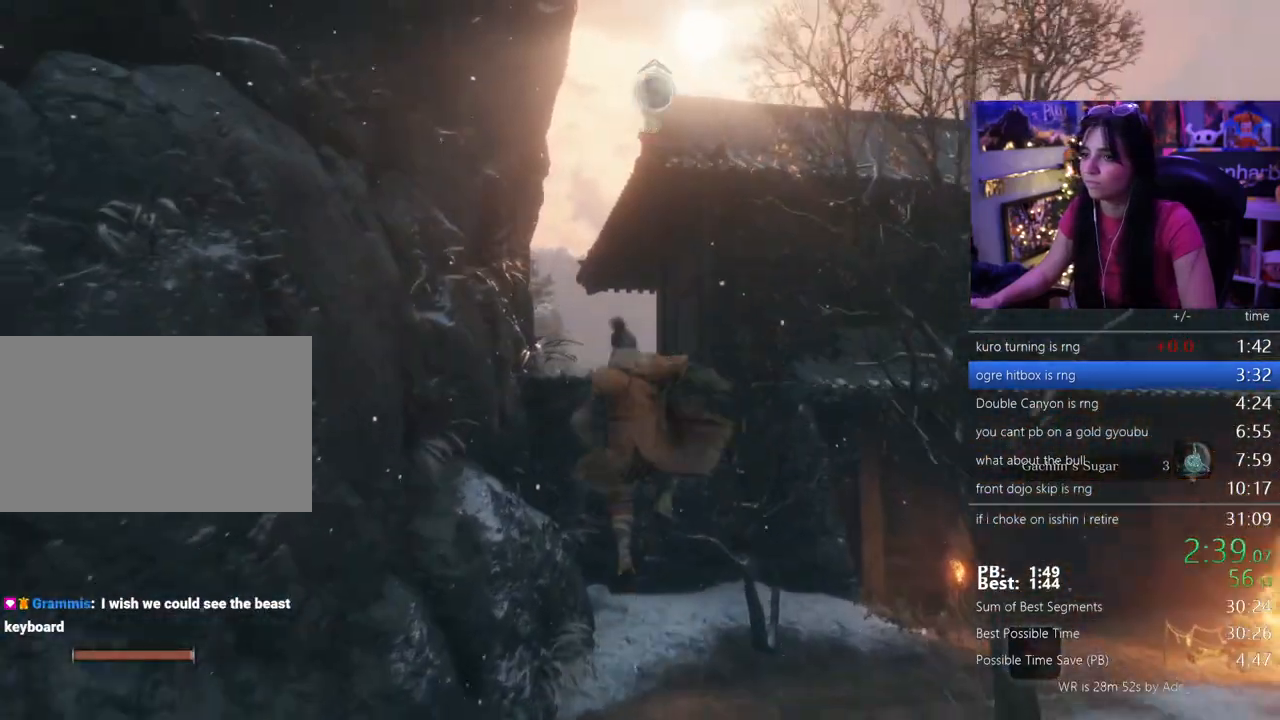
{"keys": [], "mouse": [], "events": [[17, "f", "down"], [67, "f", "up"], [200, "w", "up"]]}
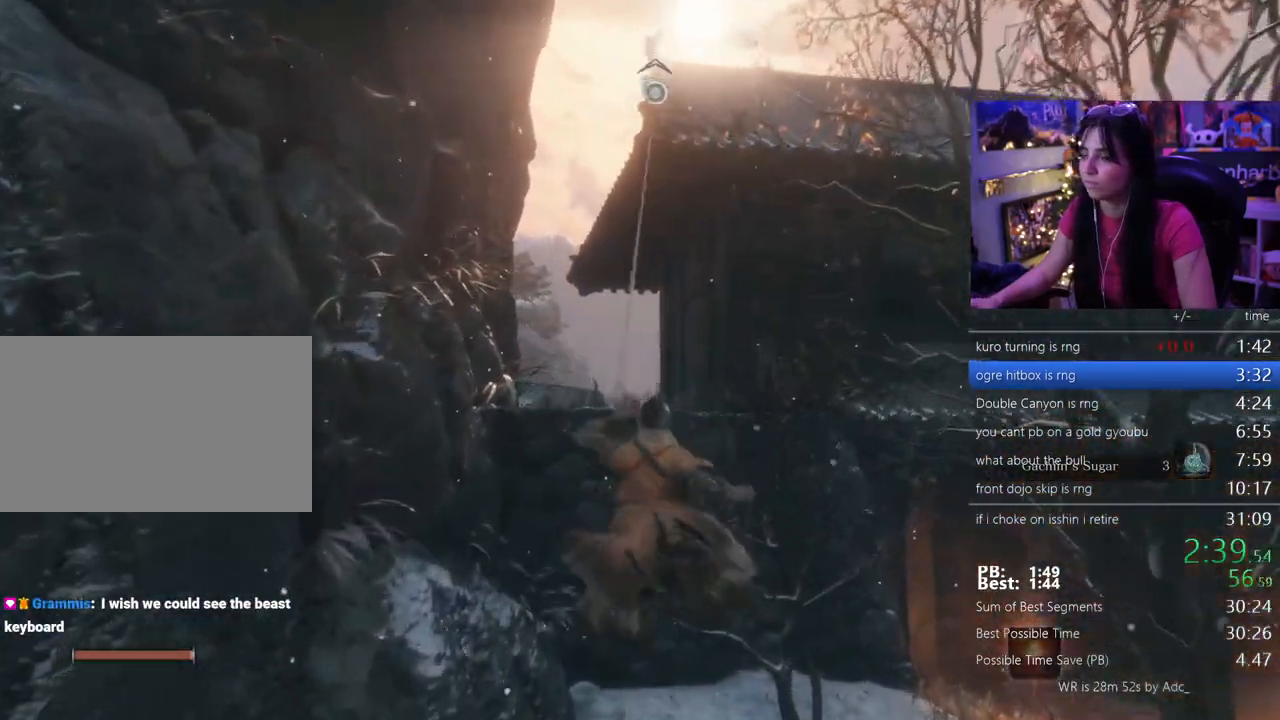
{"keys": ["w"], "mouse": [], "events": [[33, "w", "down"]]}
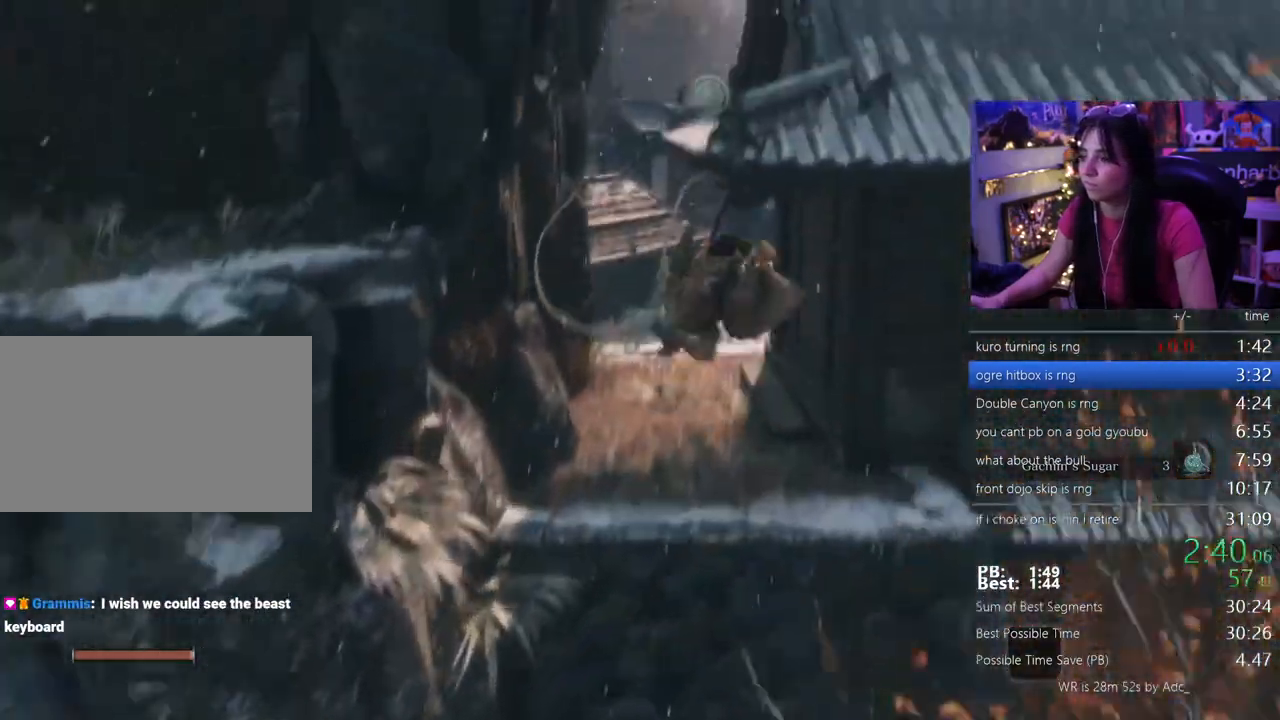
{"keys": ["w"], "mouse": [], "events": []}
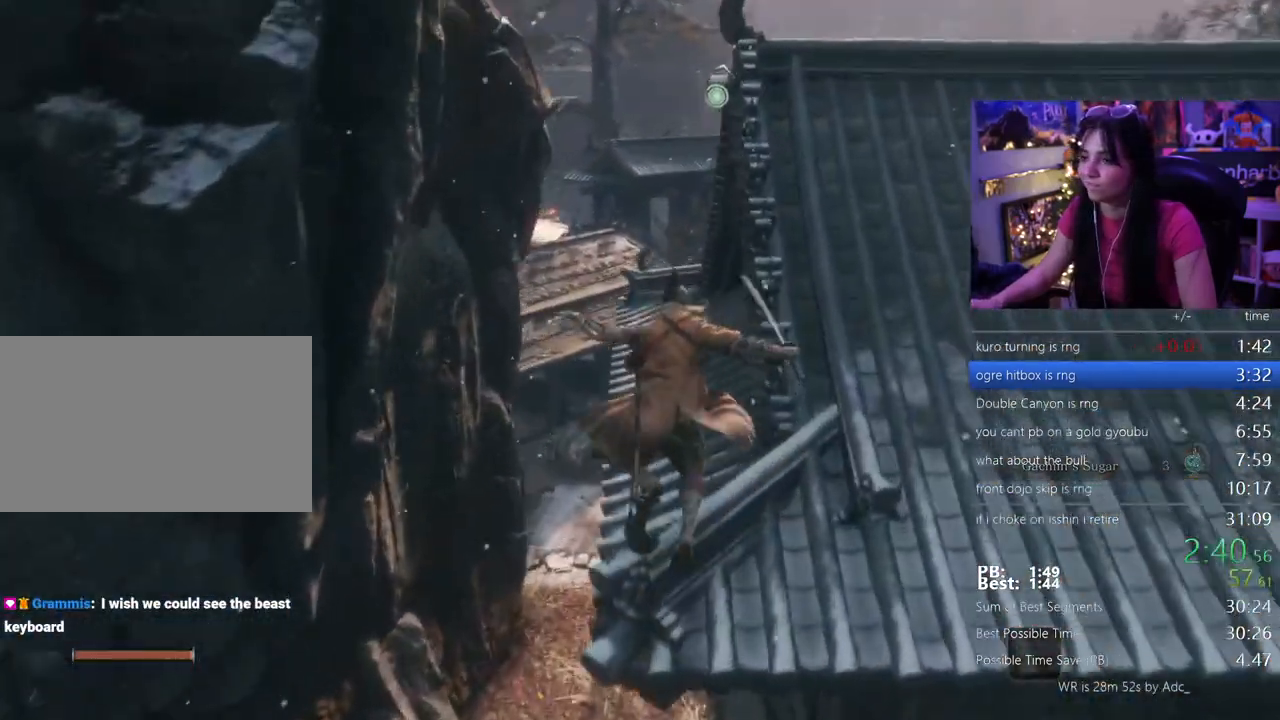
{"keys": [], "mouse": [], "events": [[383, "tab", "down"], [433, "tab", "up"], [483, "w", "up"]]}
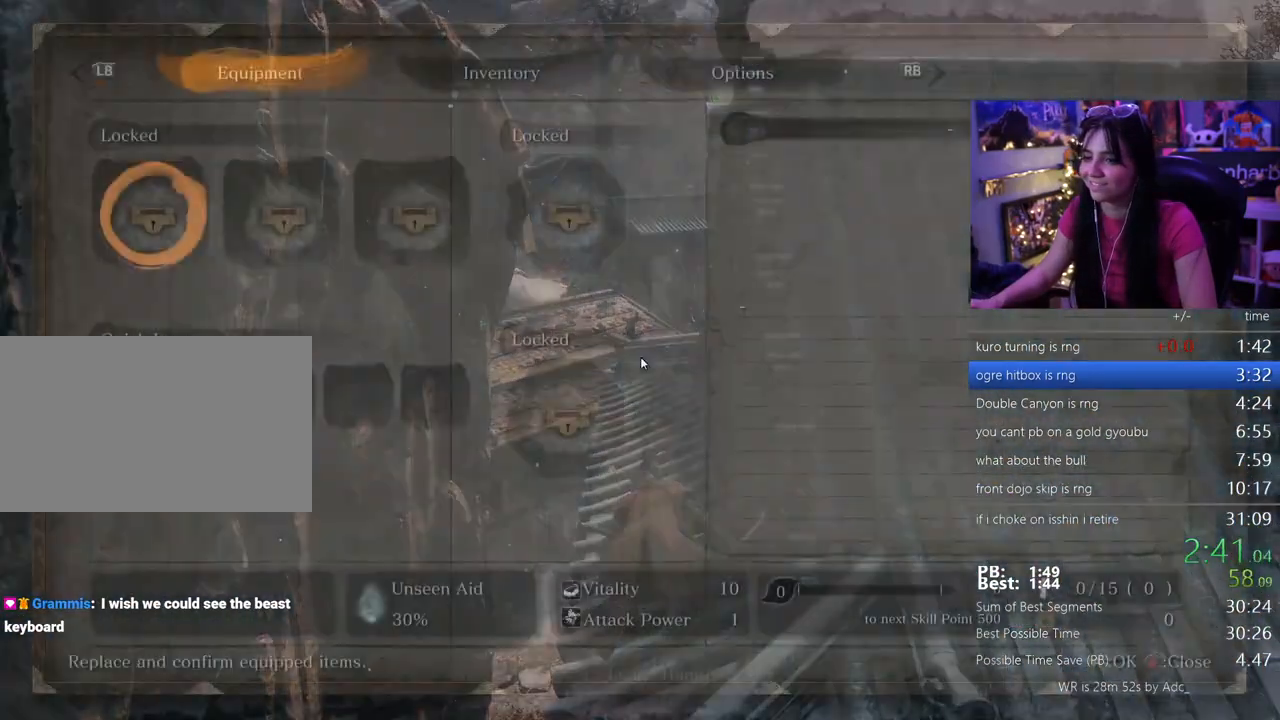
{"keys": [], "mouse": [], "events": []}
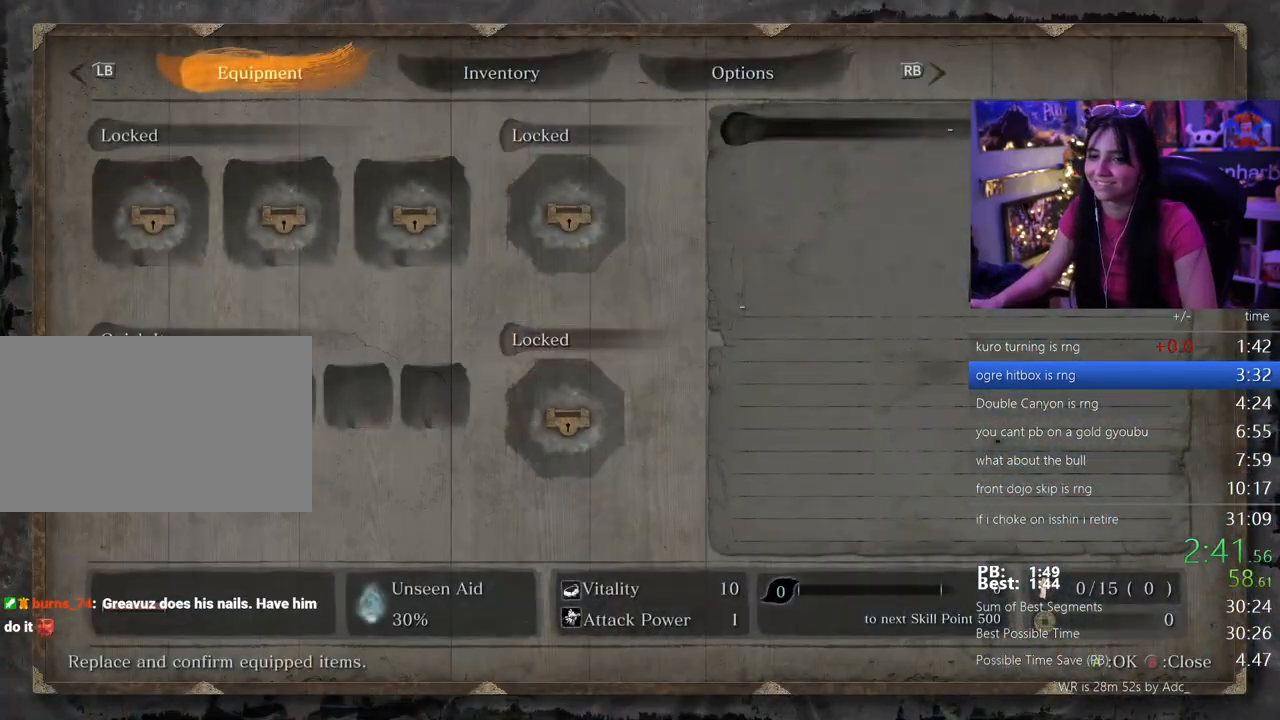
{"keys": [], "mouse": [], "events": []}
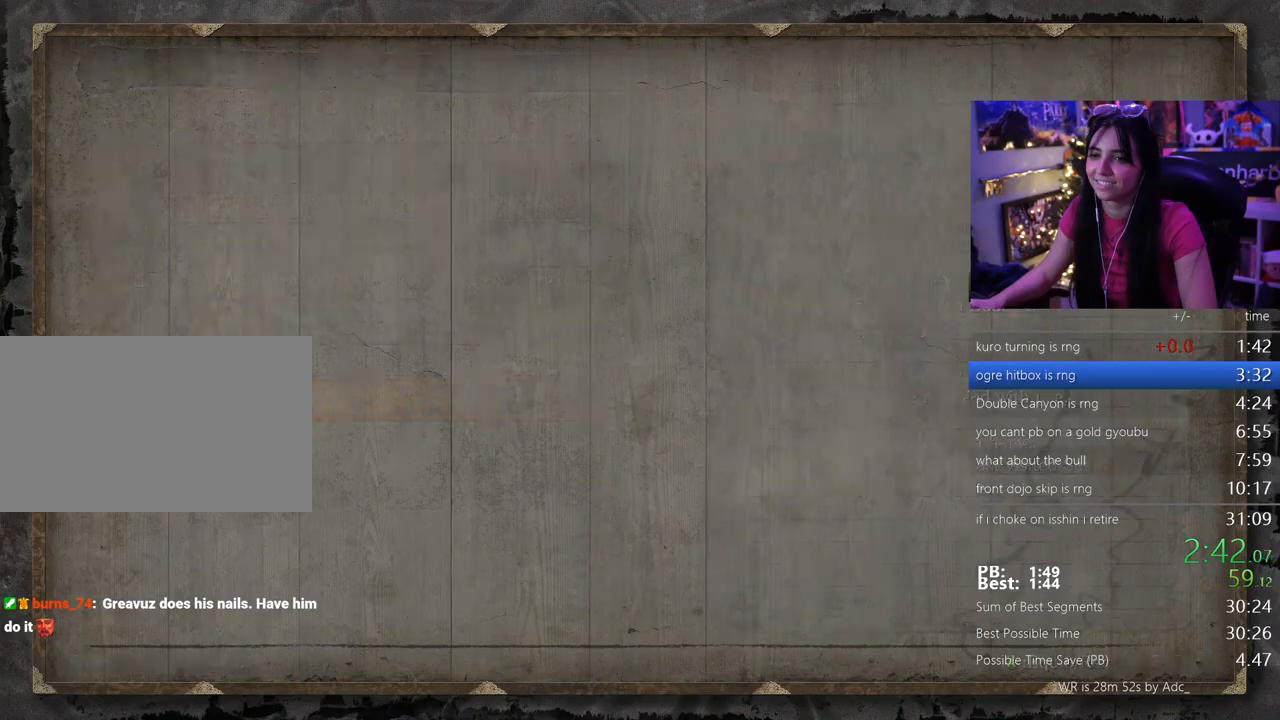
{"keys": [], "mouse": [], "events": []}
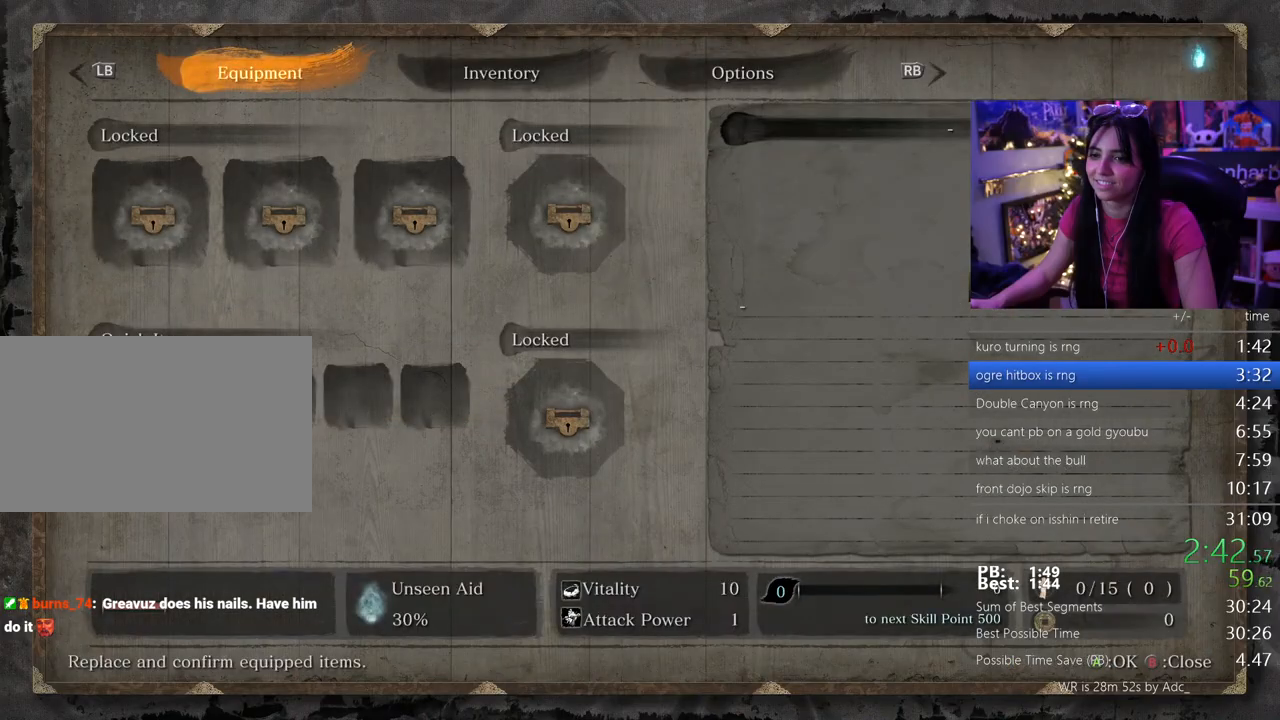
{"keys": [], "mouse": [], "events": []}
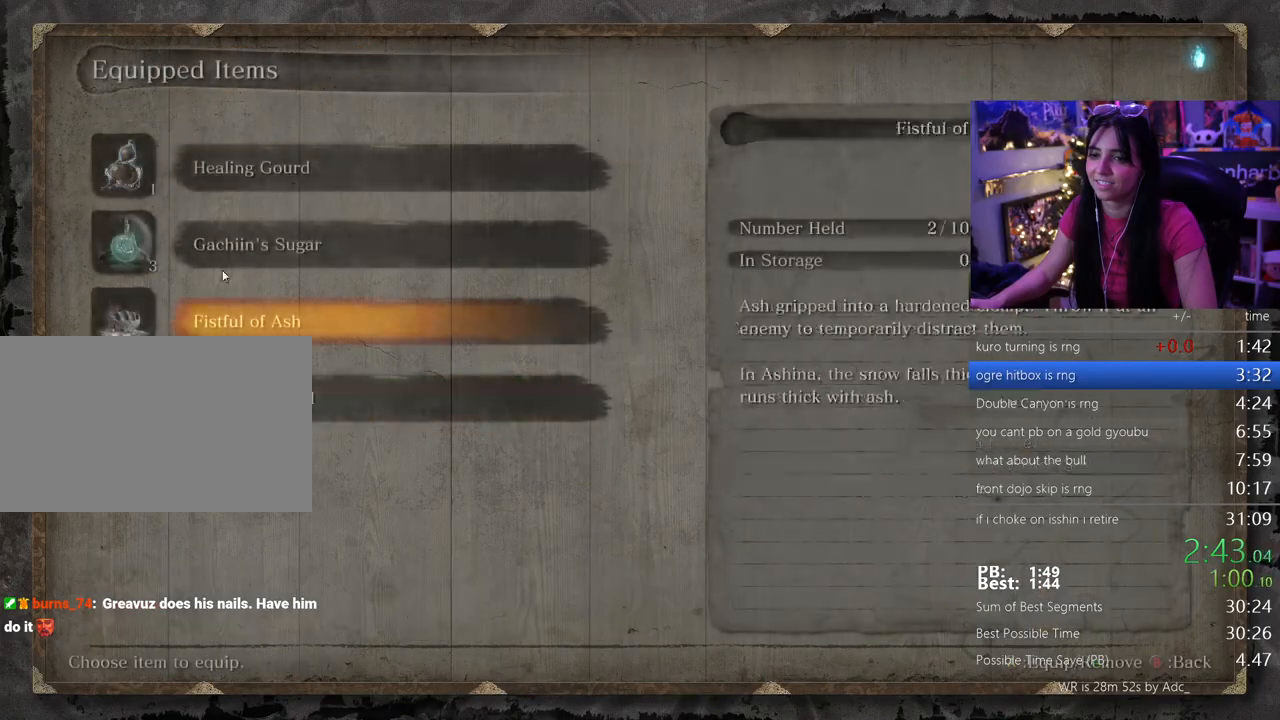
{"keys": [], "mouse": [], "events": [[367, "tab", "down"], [467, "tab", "up"]]}
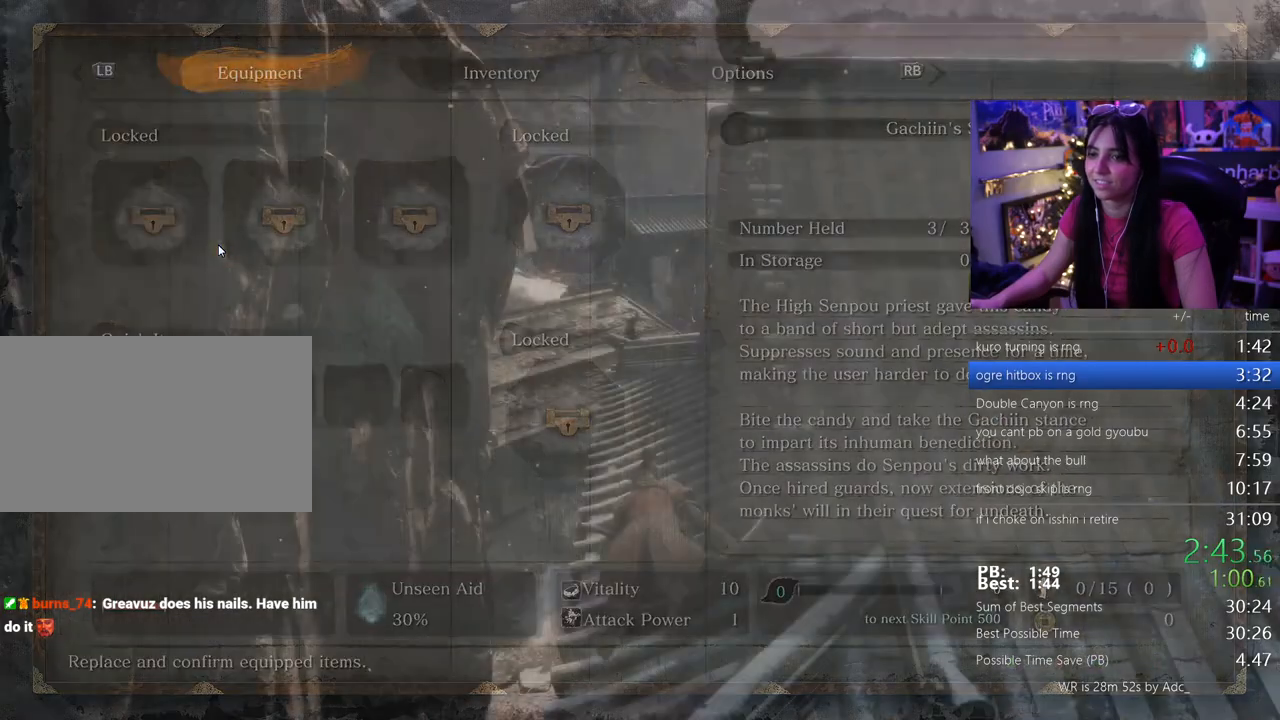
{"keys": ["shift", "w"], "mouse": [], "events": [[17, "tab", "down"], [100, "tab", "up"], [150, "w", "down"], [300, "shift", "down"]]}
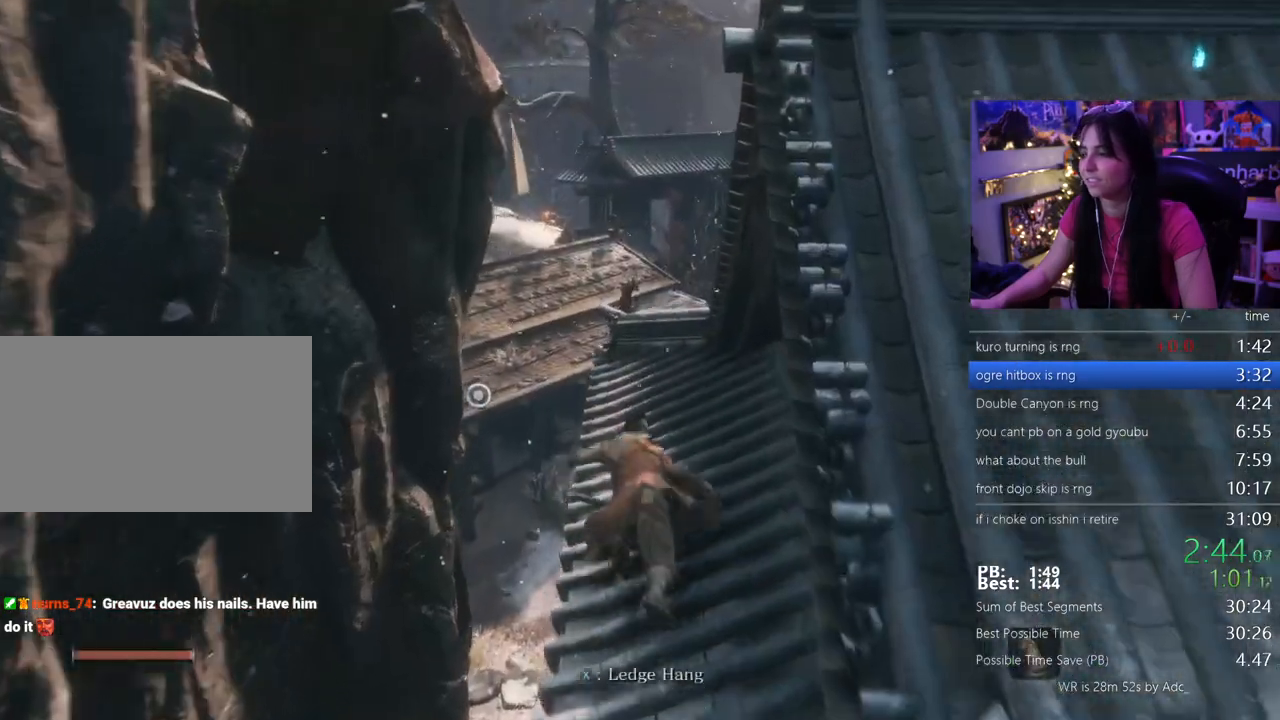
{"keys": ["shift", "w"], "mouse": [], "events": []}
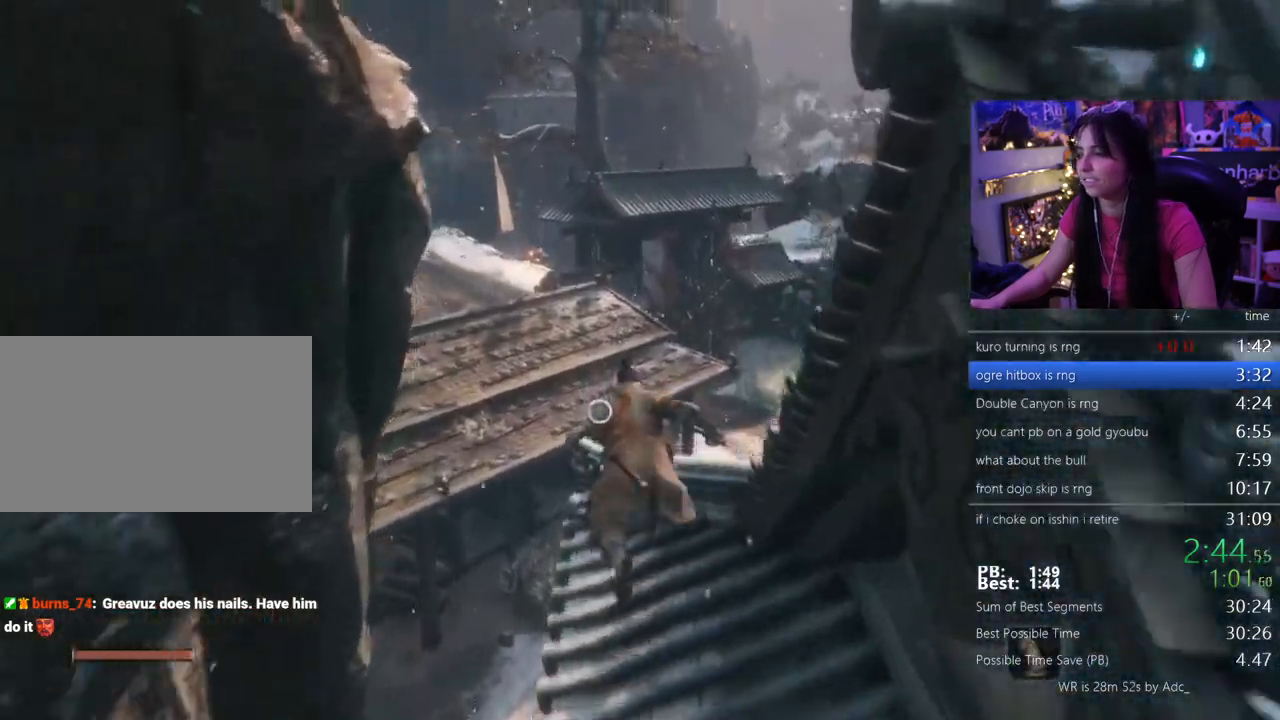
{"keys": ["w"], "mouse": [], "events": [[417, "shift", "up"]]}
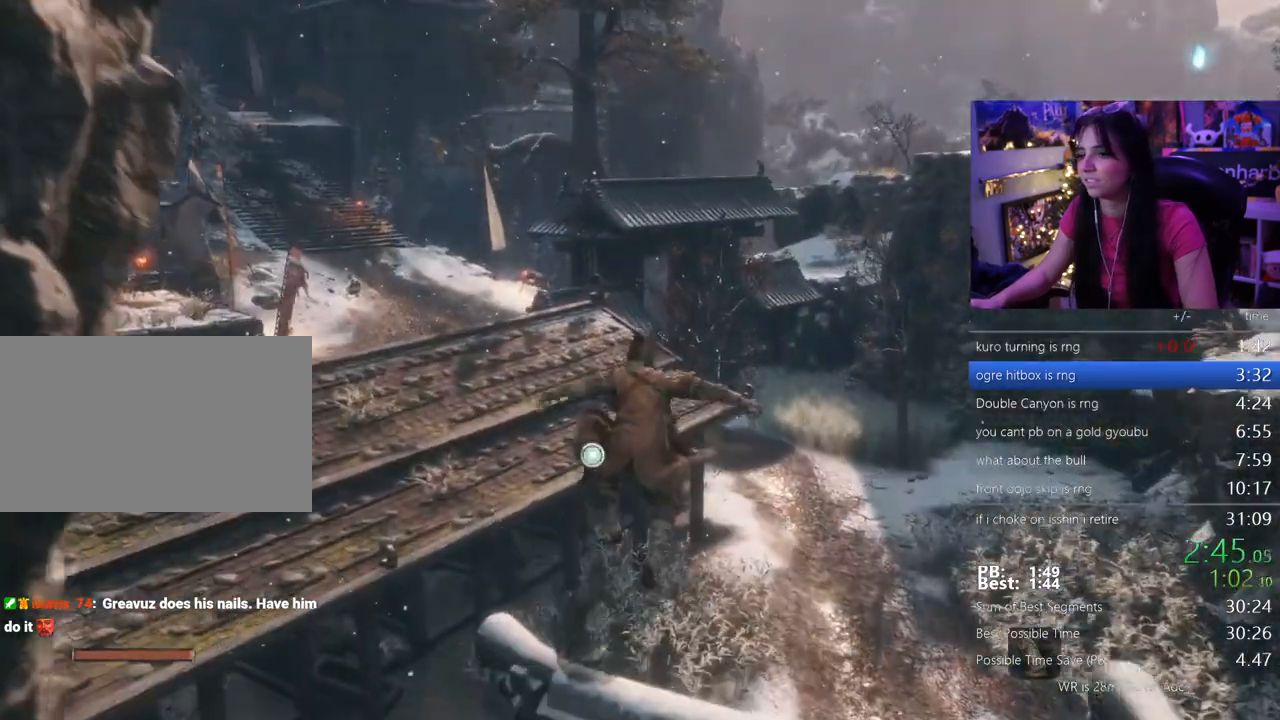
{"keys": ["w"], "mouse": [], "events": [[67, "f", "down"], [100, "f", "up"], [200, "c", "down"], [300, "c", "up"]]}
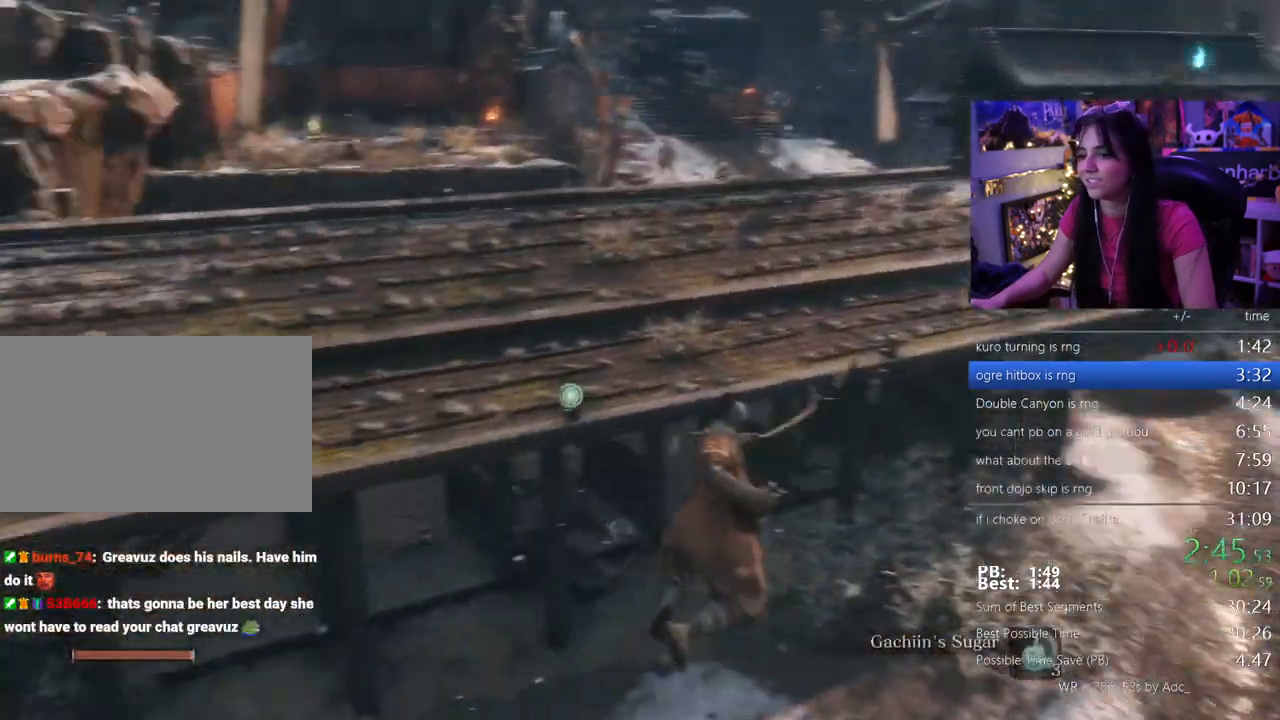
{"keys": ["w"], "mouse": [], "events": []}